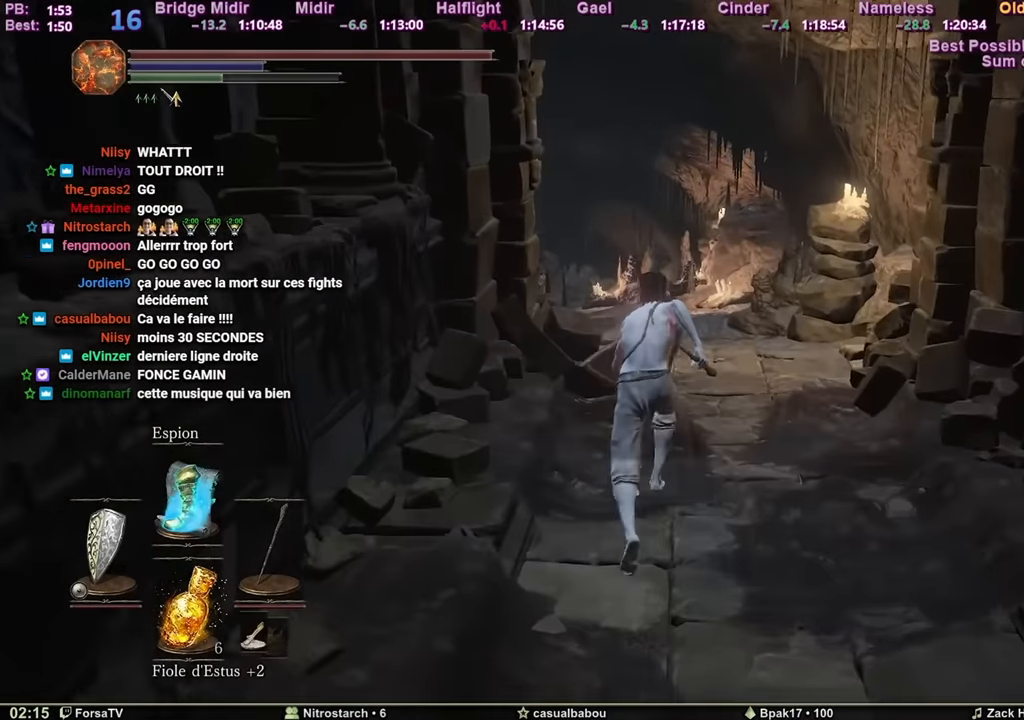
Gameplay with keyboard and mouse; each line is a JSON object with the keys and mouse buttons held at the frame after it. "events" lists presses ("down") and releases ("up") of "1", "2", "3", "4", "5", "6", "a", "c", "ctrl", "d", "e", "escape", "f", "g", "k", "l", "q", "r", "right", "s", "shift", "space", "tab", "z", "mouse_mb4" and "mouse_mb5" between this image and that frame as [ms after this image, input, new state], when the widget could be followed in between. "mouse_mb4", "mouse_mb5" = the "mb4", "mb5" buttons of the "mouse" list. No other keys are recorded. Mouse movement is not recorded. Not read: other_keys.
{"keys": ["space", "z"], "mouse": [], "events": []}
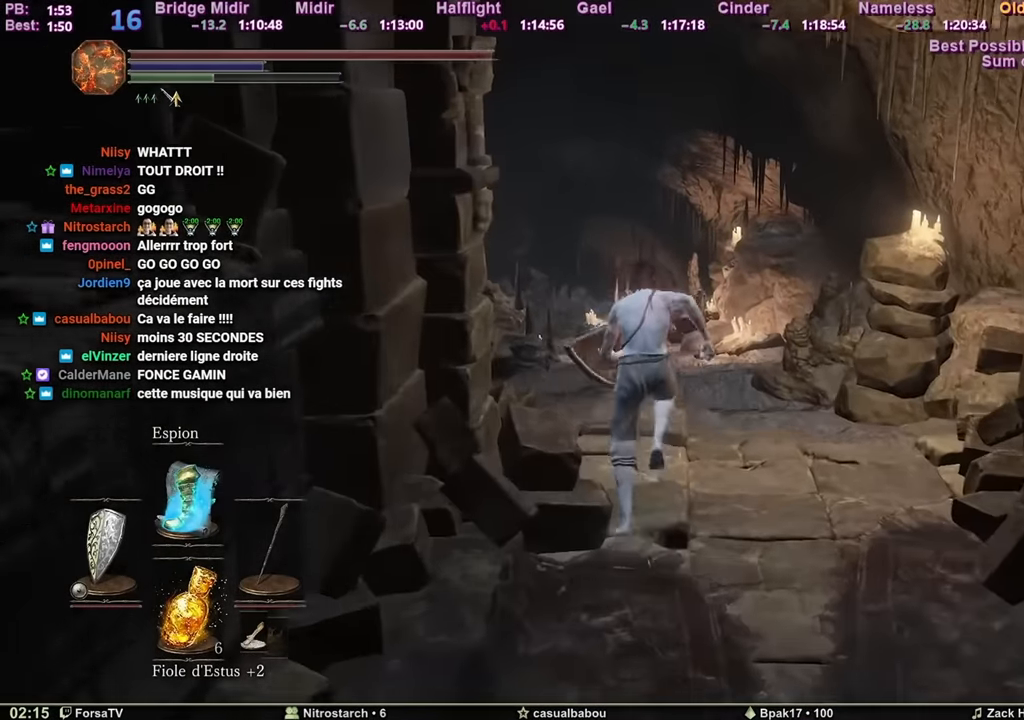
{"keys": ["space", "z"], "mouse": [], "events": []}
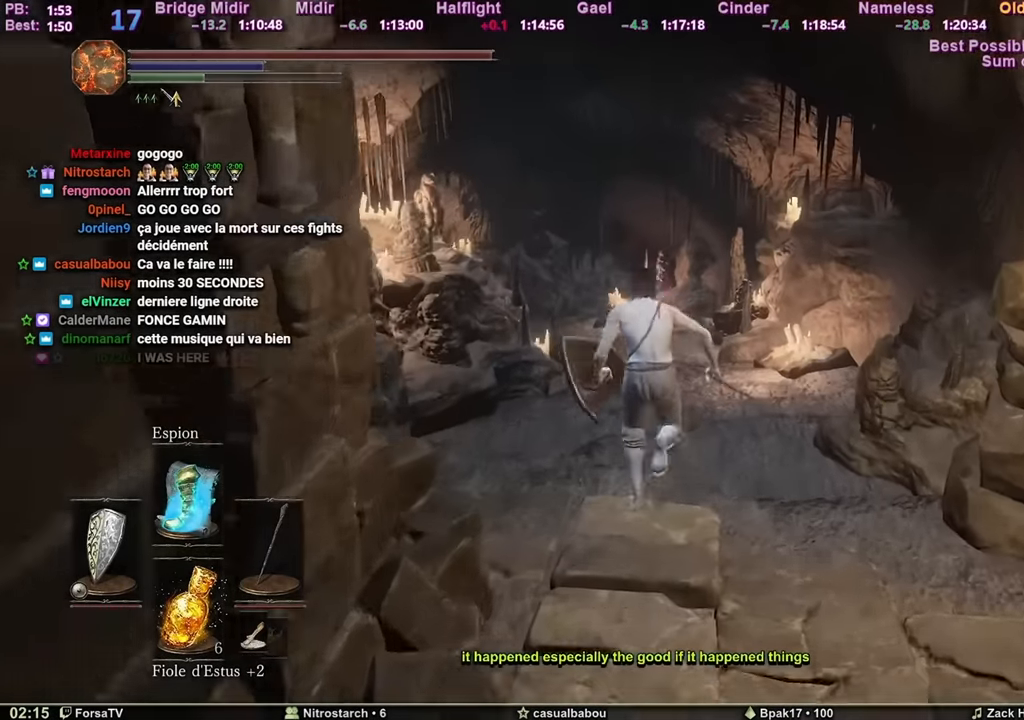
{"keys": ["space", "z"], "mouse": [], "events": []}
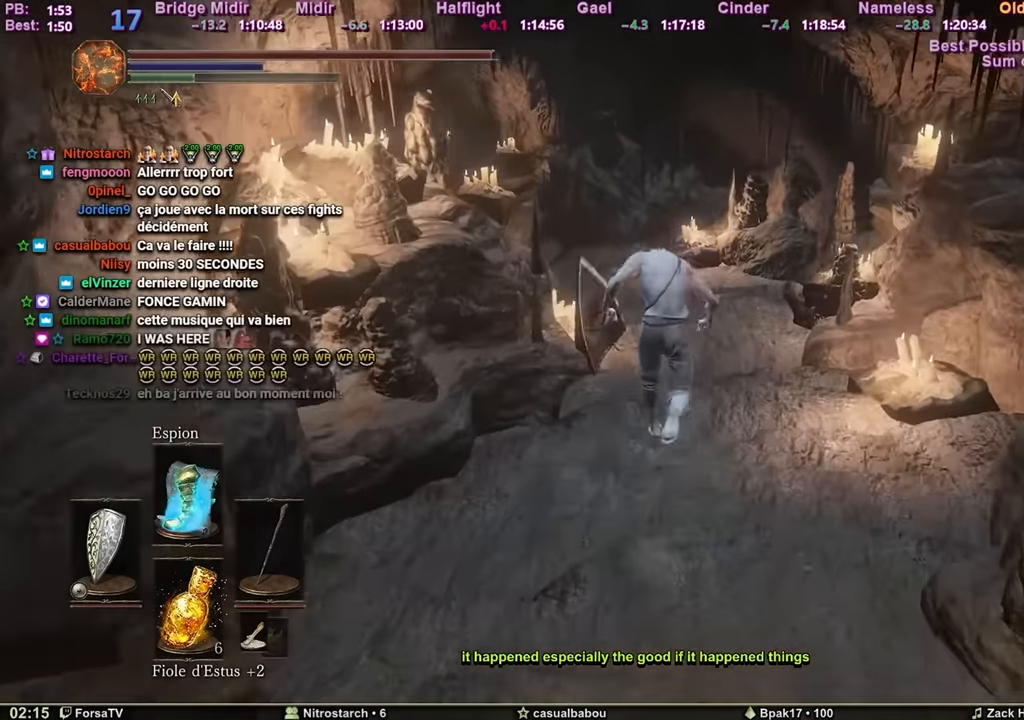
{"keys": ["space", "z"], "mouse": [], "events": []}
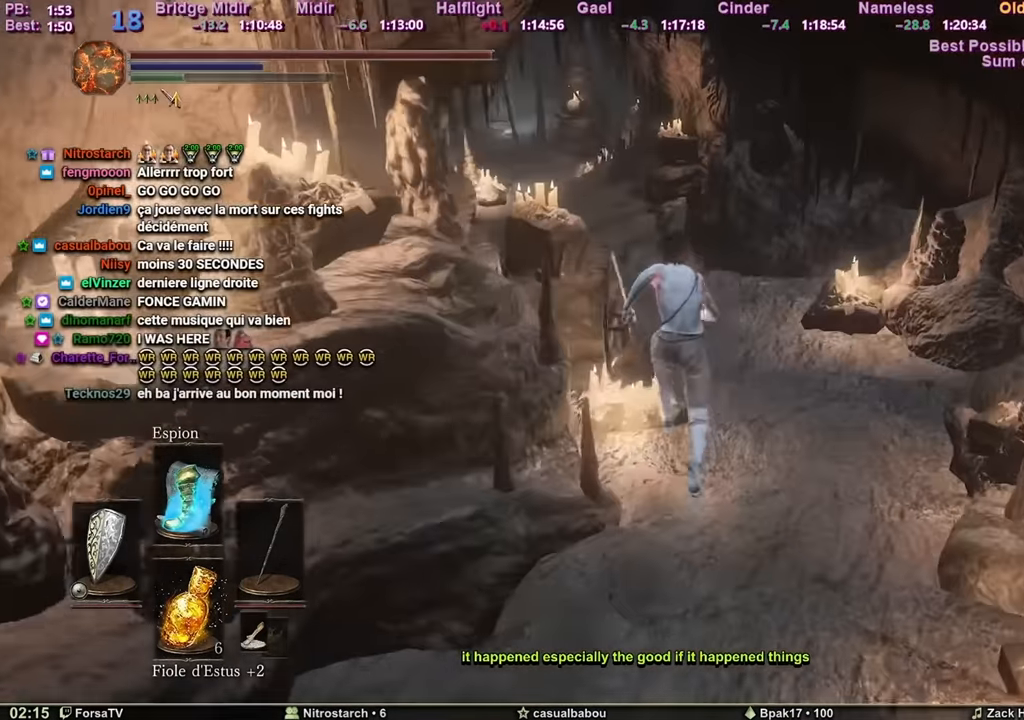
{"keys": ["space", "z"], "mouse": [], "events": []}
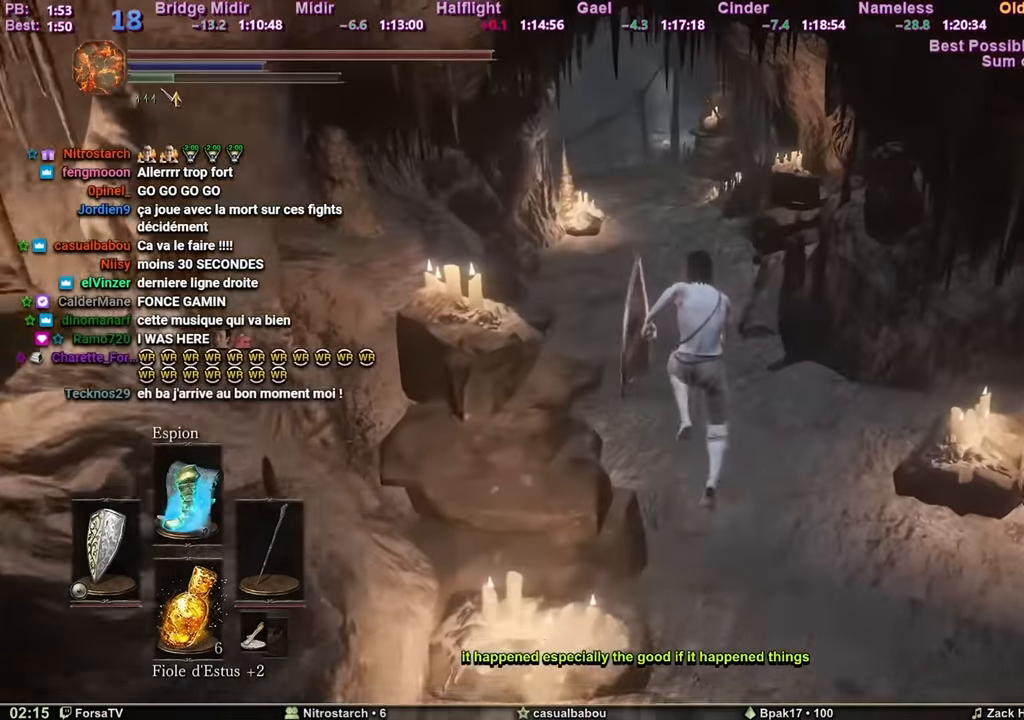
{"keys": ["z"], "mouse": [], "events": [[400, "space", "up"]]}
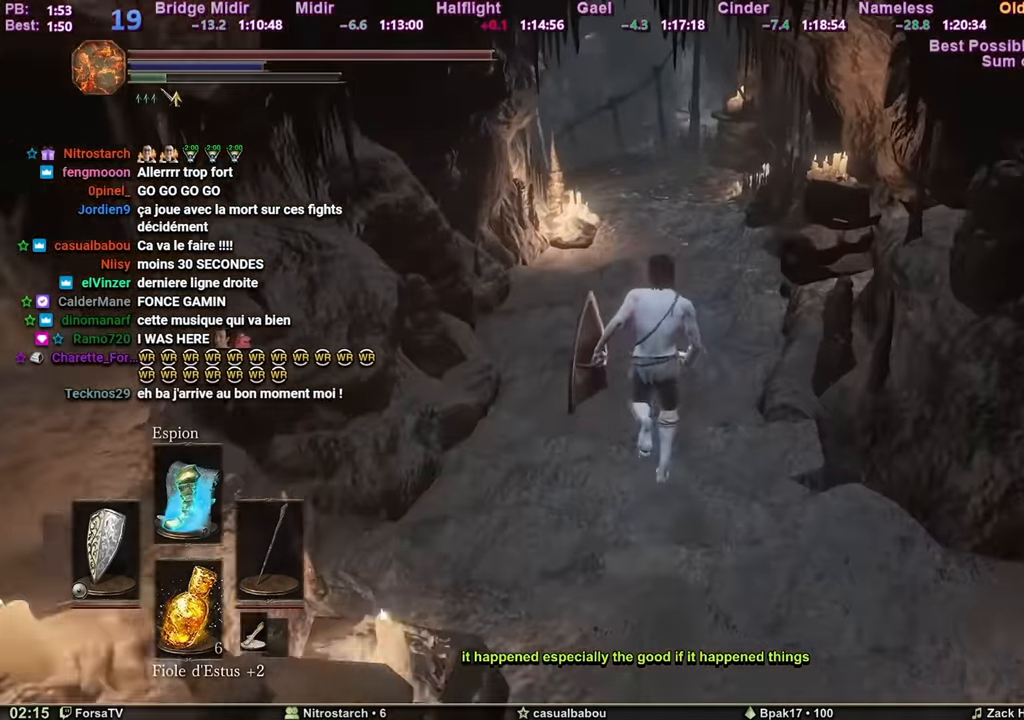
{"keys": ["z"], "mouse": [], "events": [[50, "mouse_mb4", "down"], [84, "mouse_mb4", "up"]]}
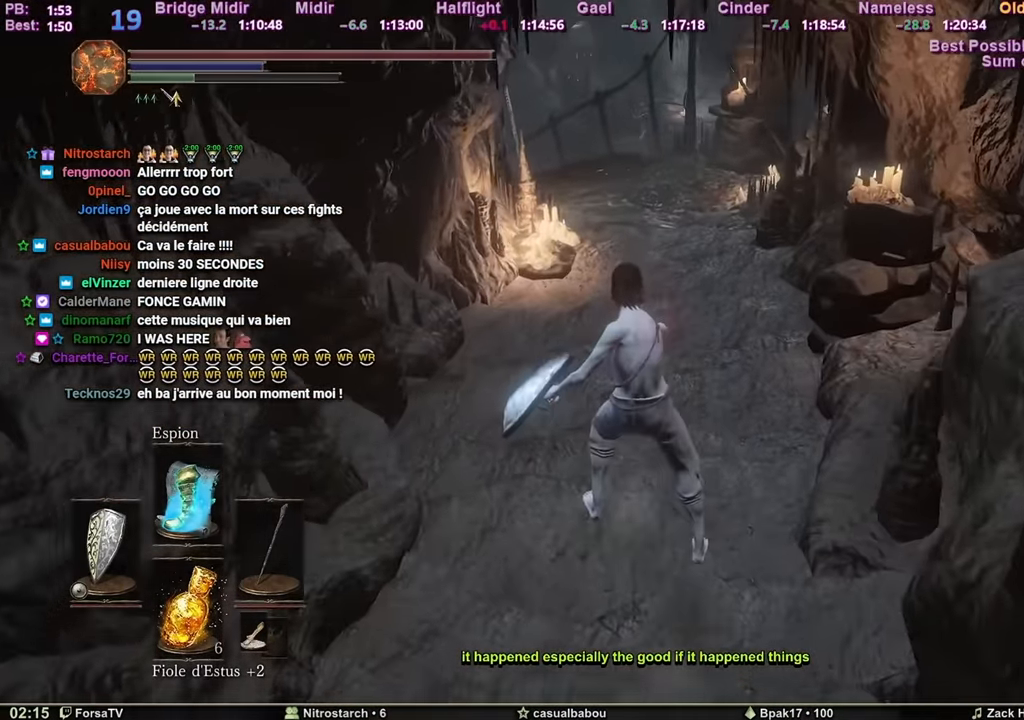
{"keys": ["z"], "mouse": [], "events": []}
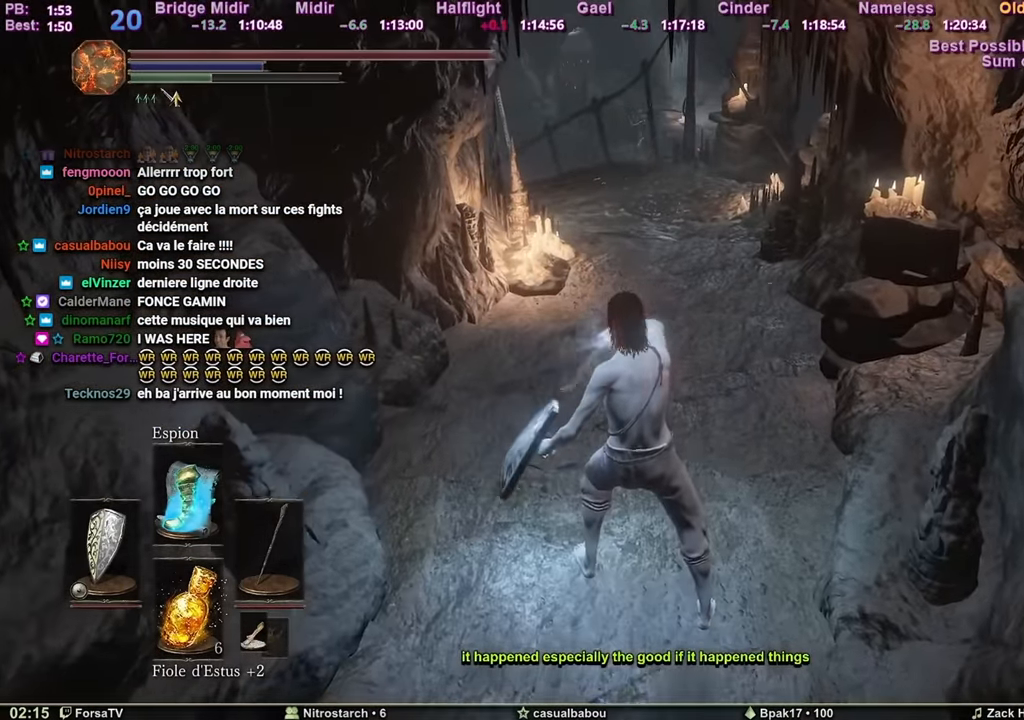
{"keys": ["z"], "mouse": [], "events": []}
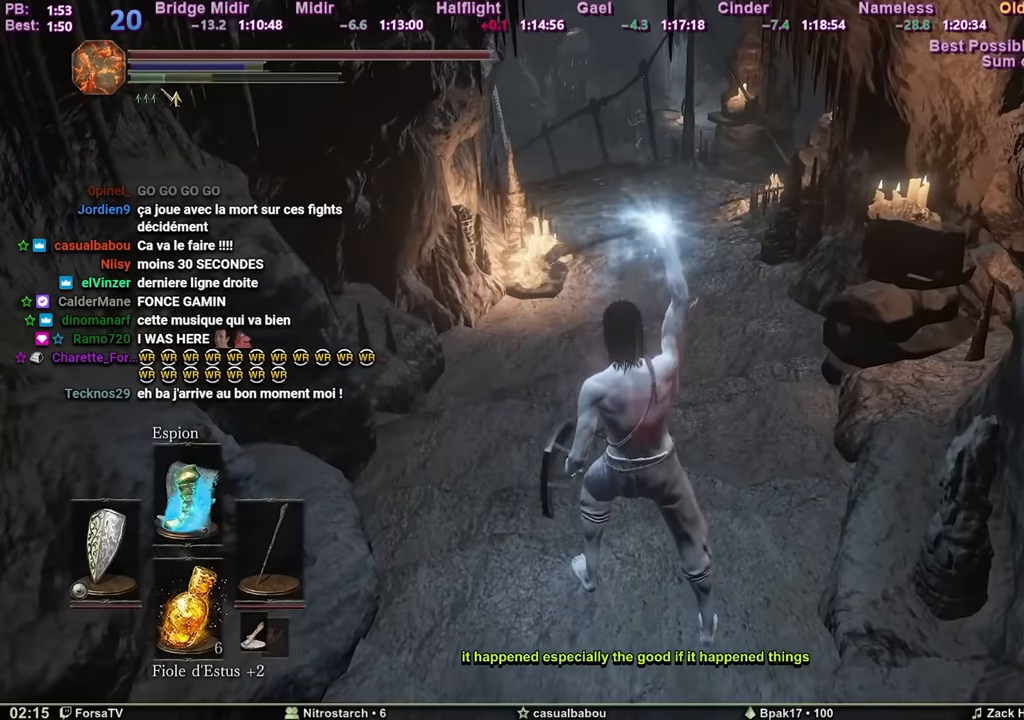
{"keys": ["z"], "mouse": [], "events": []}
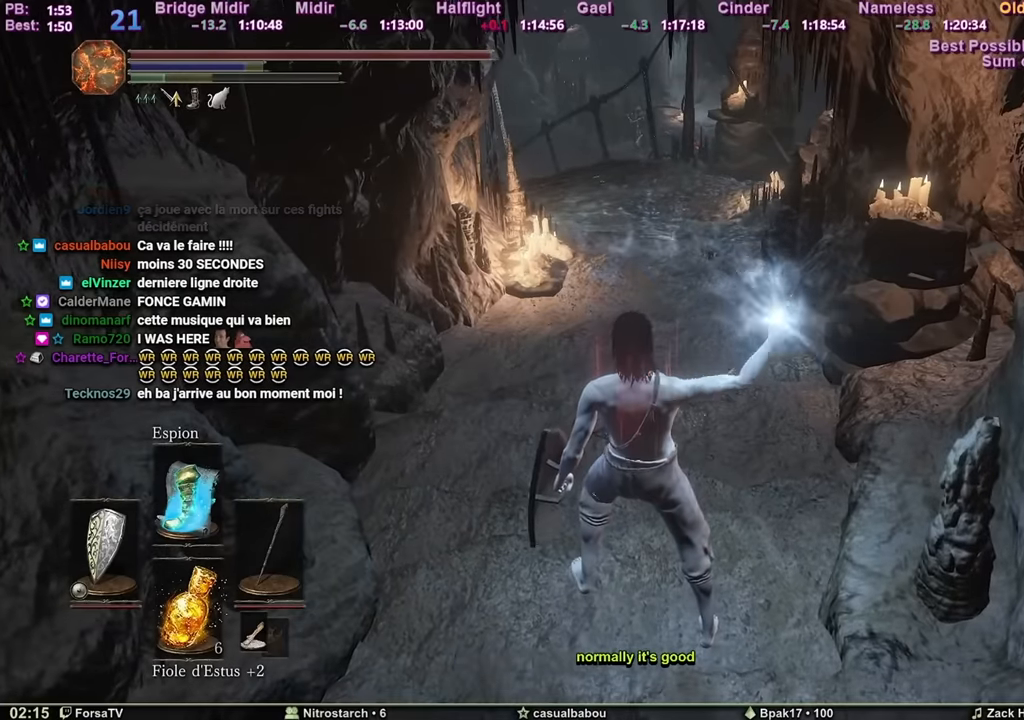
{"keys": ["space", "z"], "mouse": [], "events": [[50, "space", "down"]]}
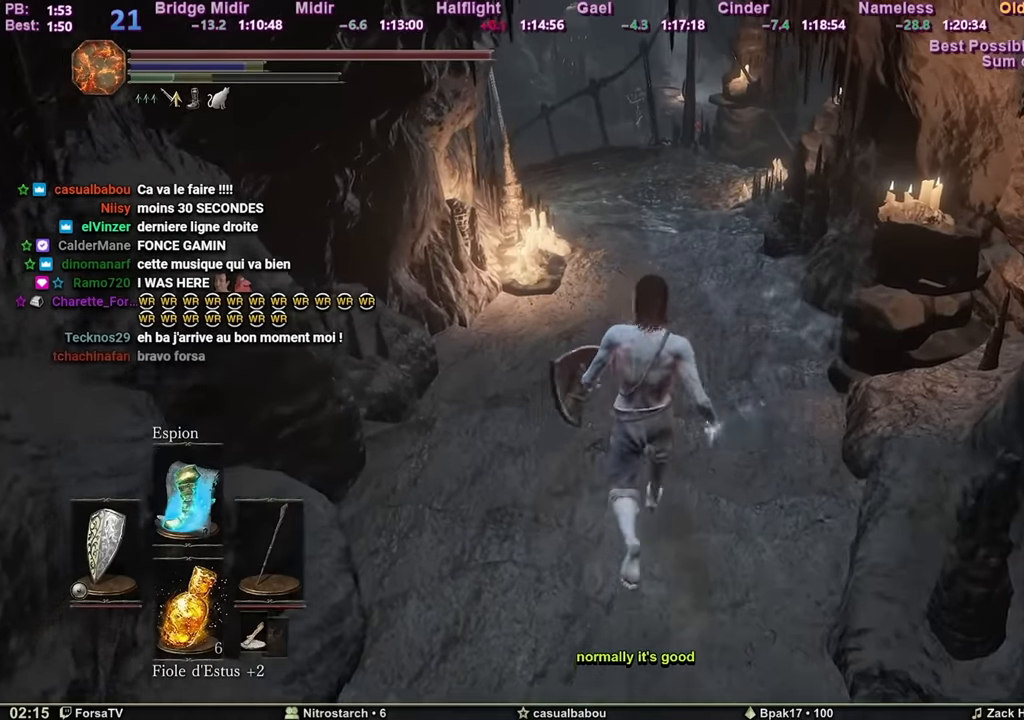
{"keys": ["space", "z"], "mouse": [], "events": []}
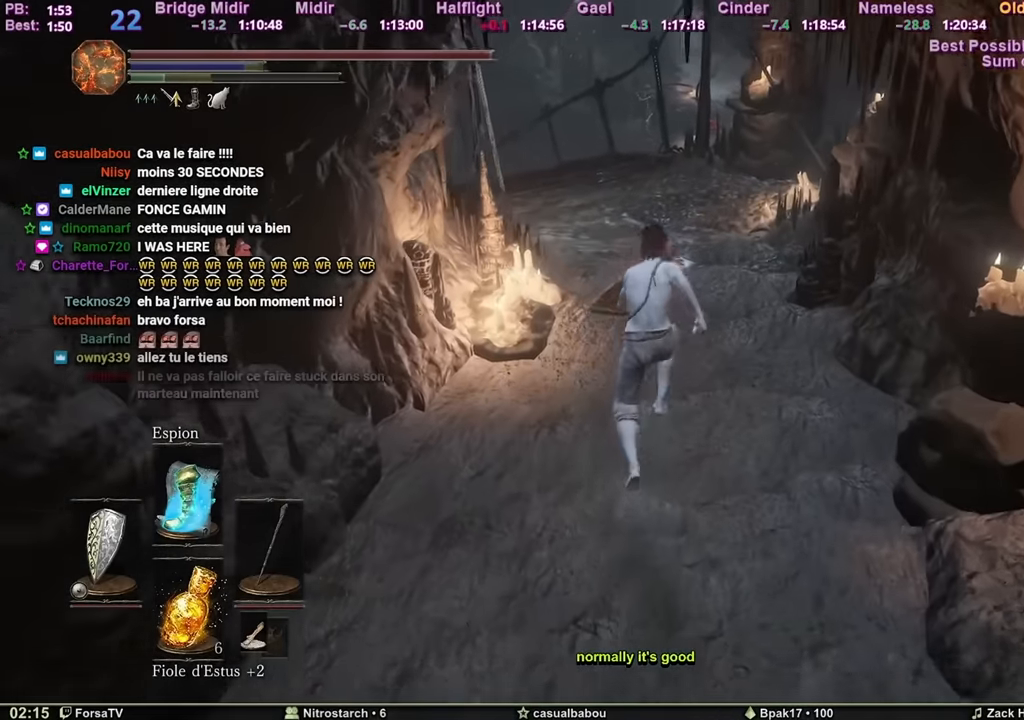
{"keys": ["space", "z"], "mouse": [], "events": []}
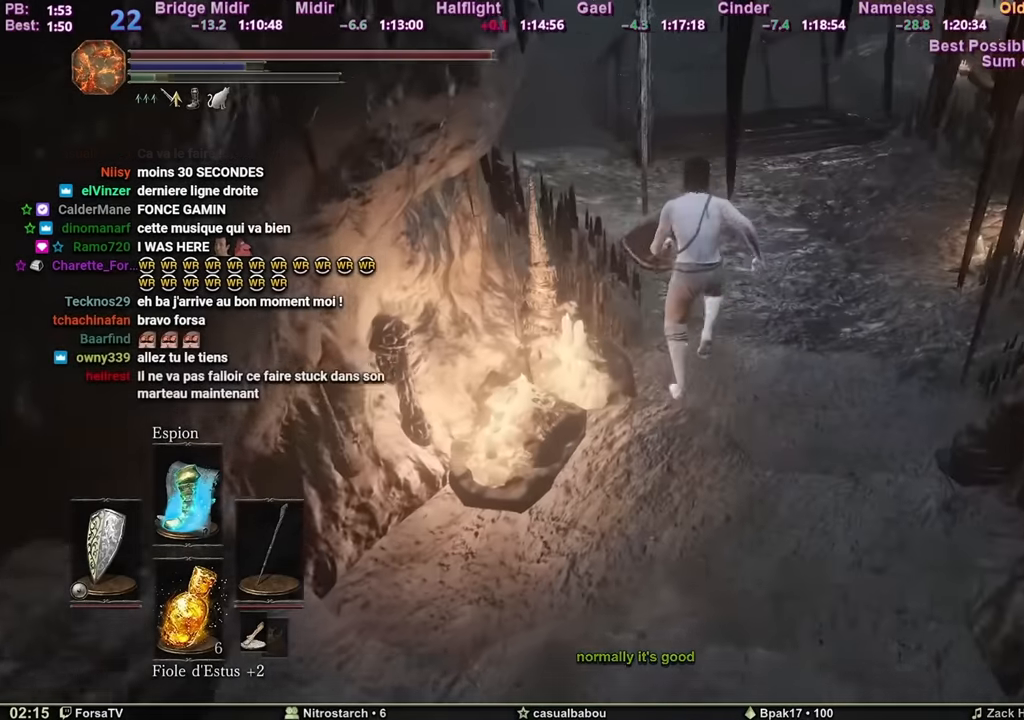
{"keys": ["space", "z"], "mouse": [], "events": []}
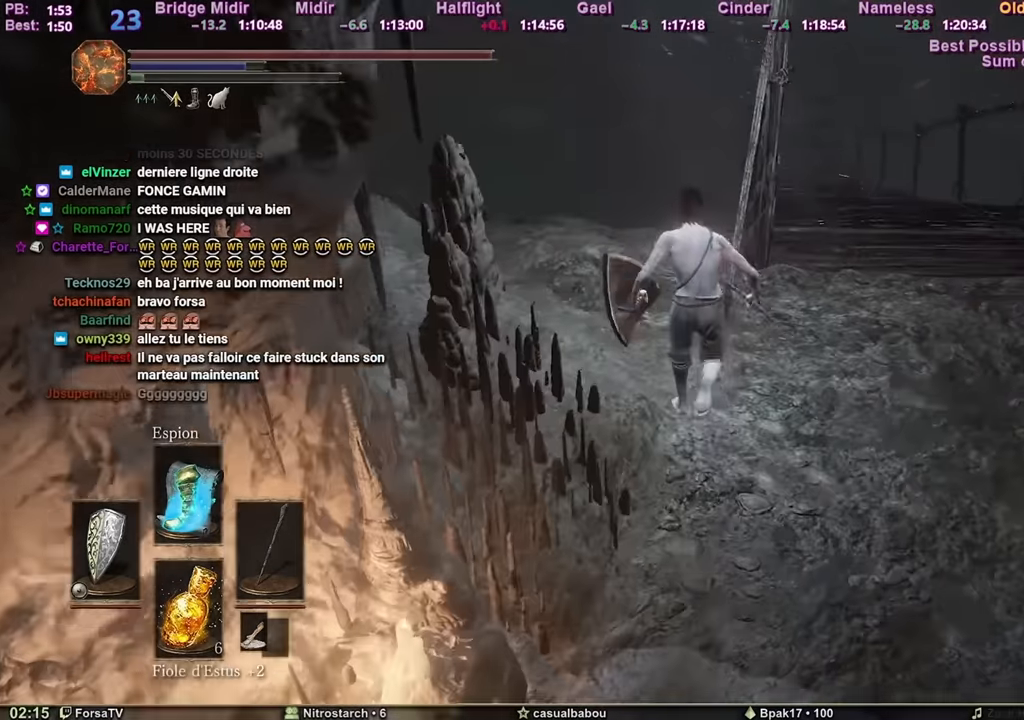
{"keys": ["space", "z"], "mouse": [], "events": []}
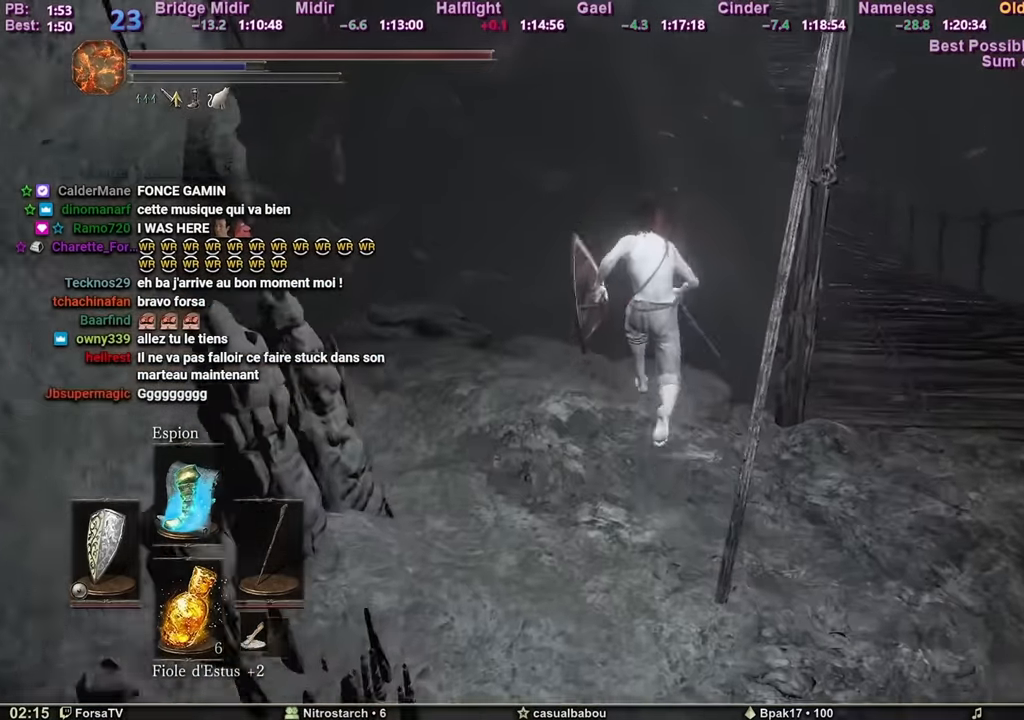
{"keys": ["space", "z"], "mouse": [], "events": [[150, "f", "down"], [250, "f", "up"]]}
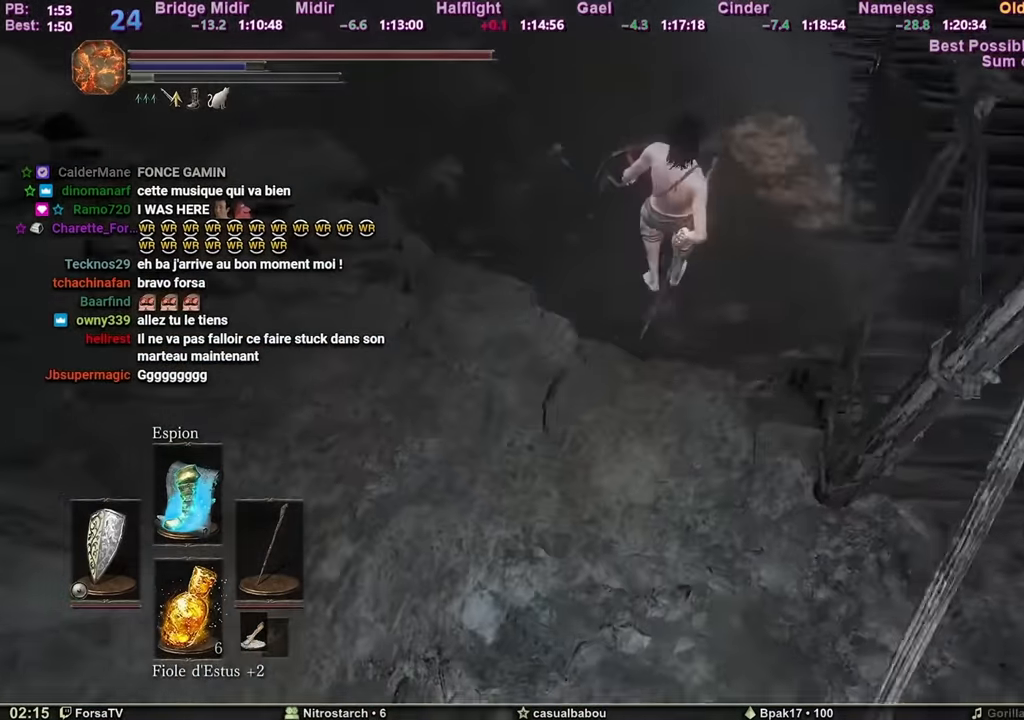
{"keys": ["z"], "mouse": [], "events": [[501, "space", "up"]]}
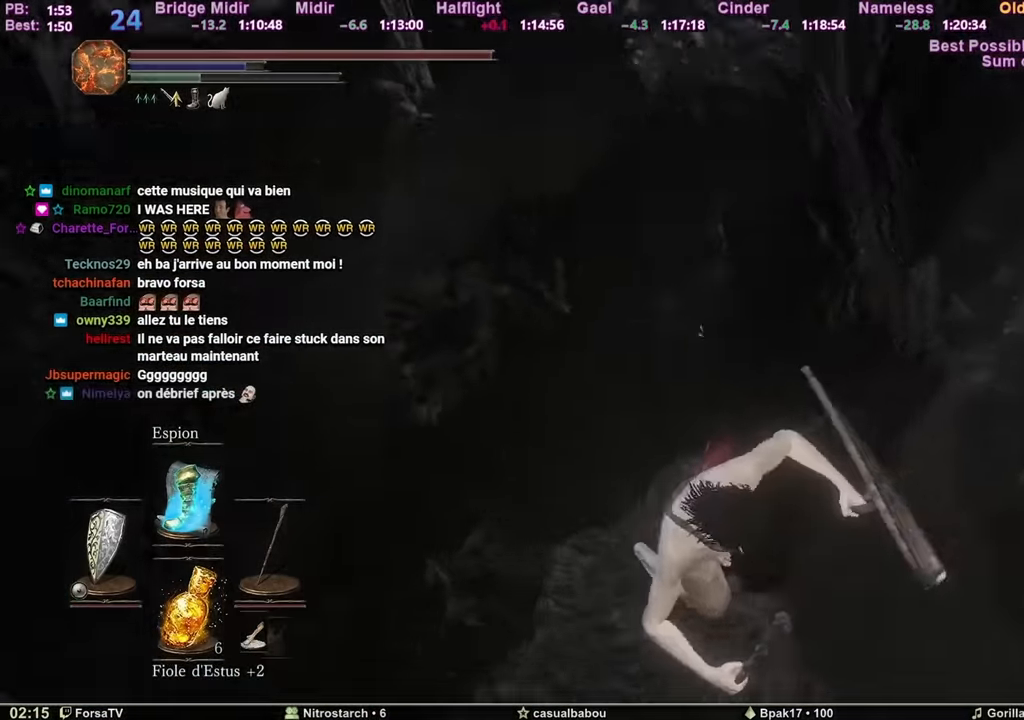
{"keys": ["z"], "mouse": [], "events": []}
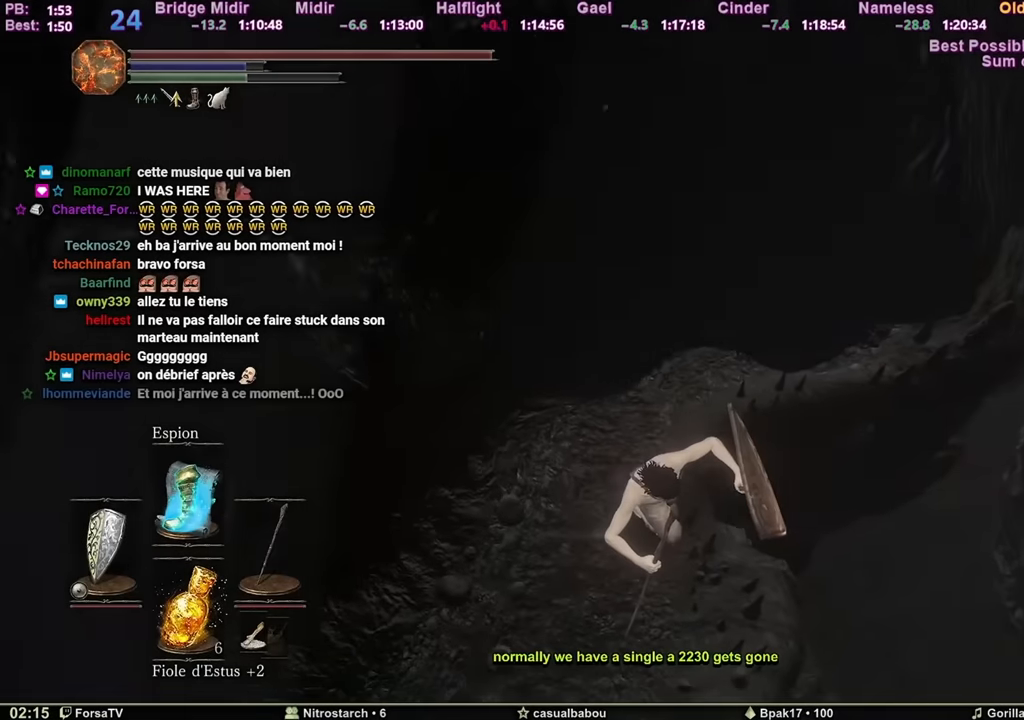
{"keys": ["space", "z"], "mouse": [], "events": [[250, "space", "down"], [300, "space", "up"], [384, "space", "down"], [434, "space", "up"], [484, "space", "down"]]}
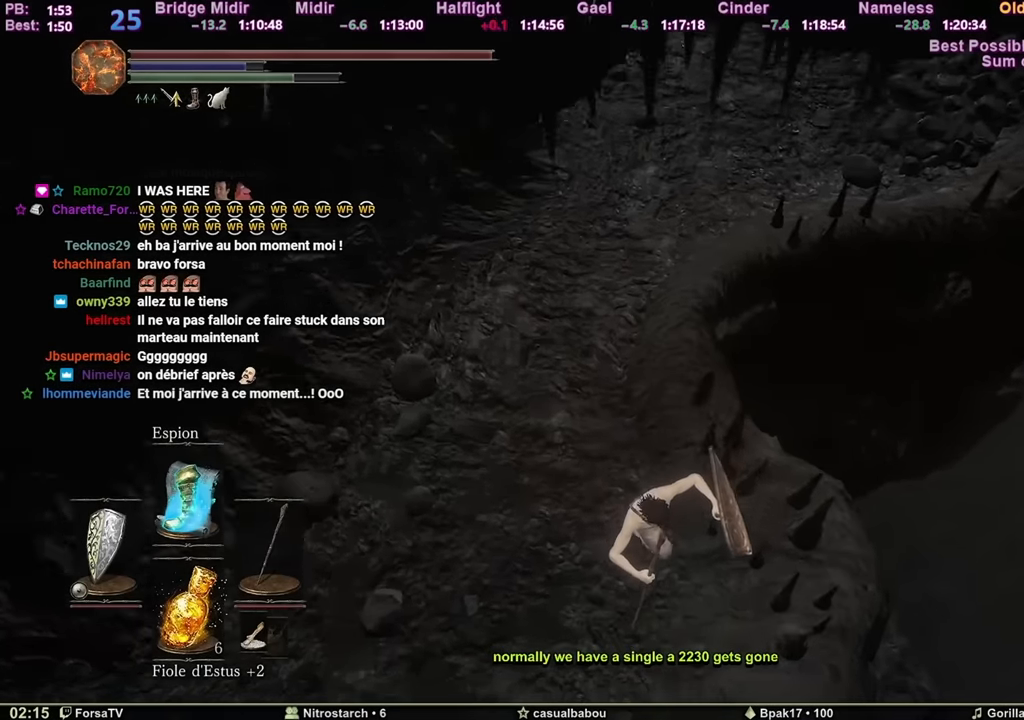
{"keys": ["space", "z"], "mouse": [], "events": [[116, "space", "up"], [166, "space", "down"], [216, "space", "up"], [267, "space", "down"]]}
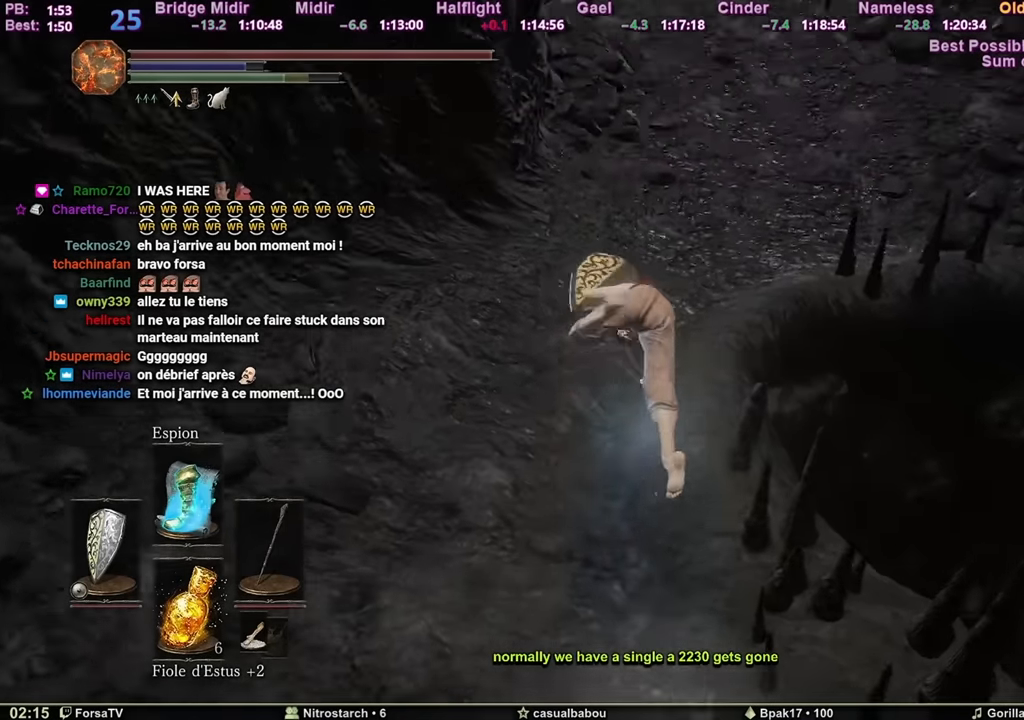
{"keys": ["space", "z"], "mouse": [], "events": []}
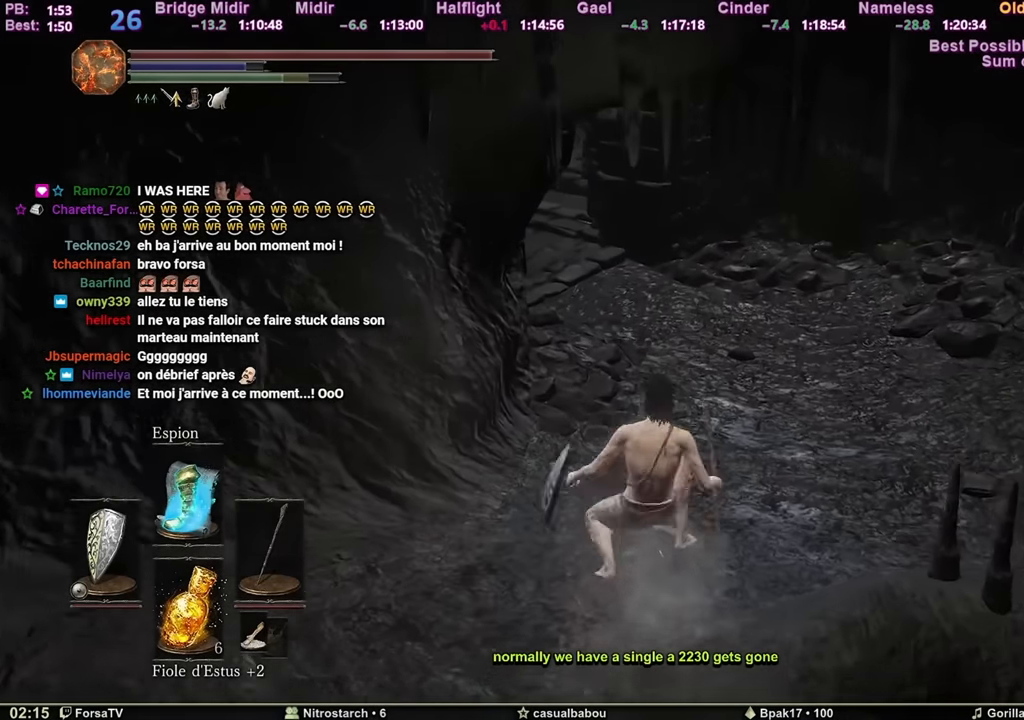
{"keys": ["space", "z"], "mouse": [], "events": []}
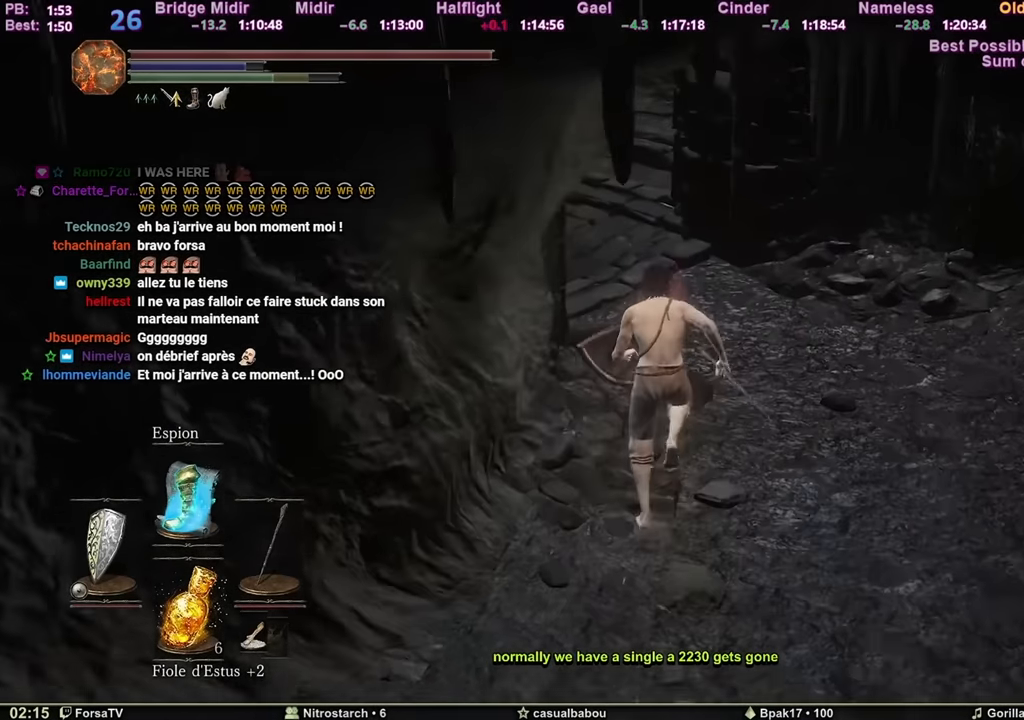
{"keys": ["space", "z"], "mouse": [], "events": []}
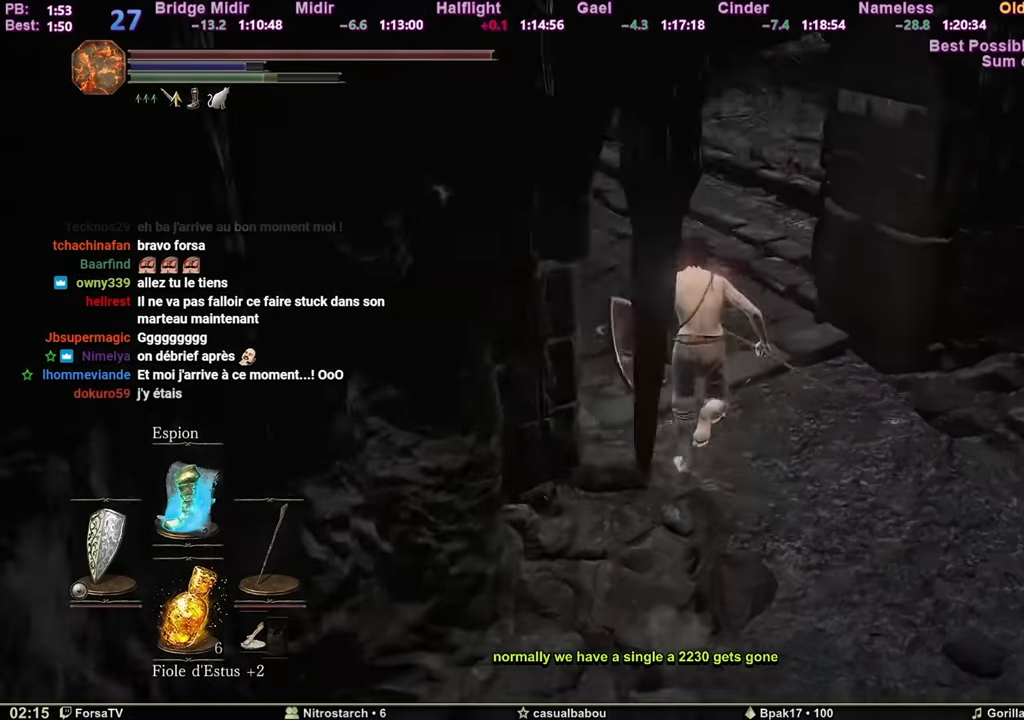
{"keys": ["space", "z"], "mouse": [], "events": []}
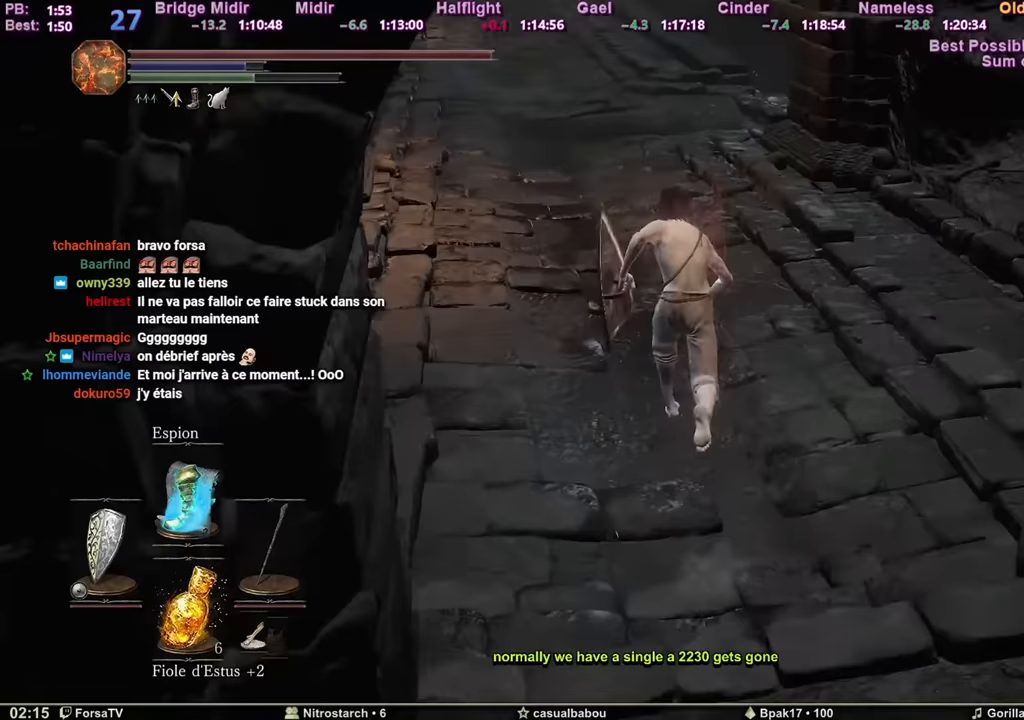
{"keys": ["space", "z"], "mouse": [], "events": []}
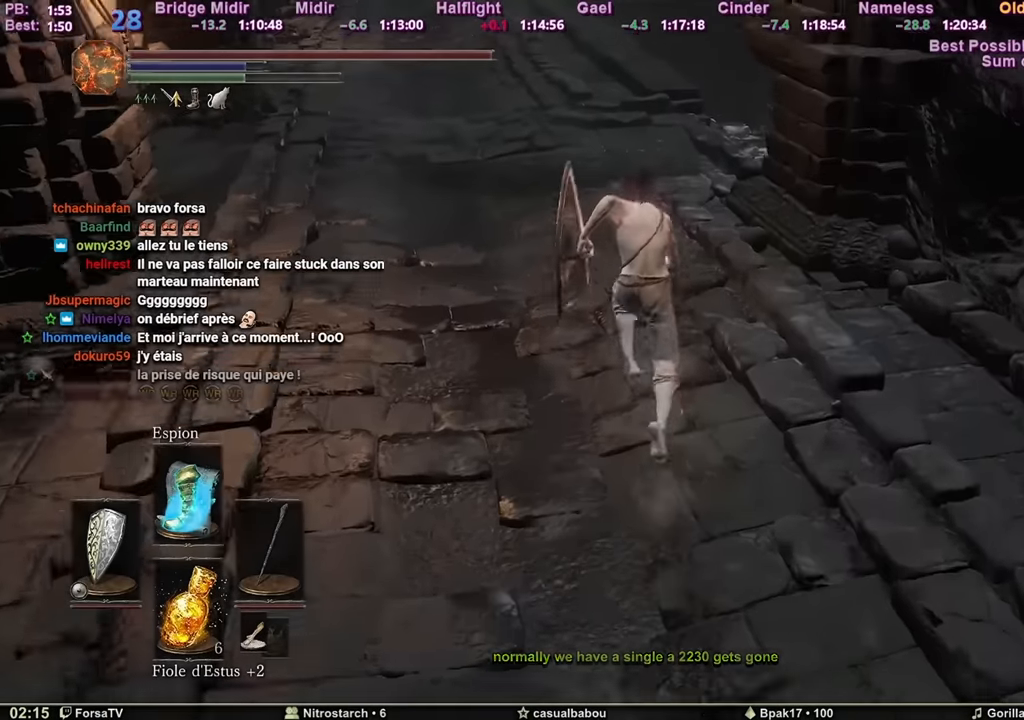
{"keys": ["space", "z"], "mouse": [], "events": []}
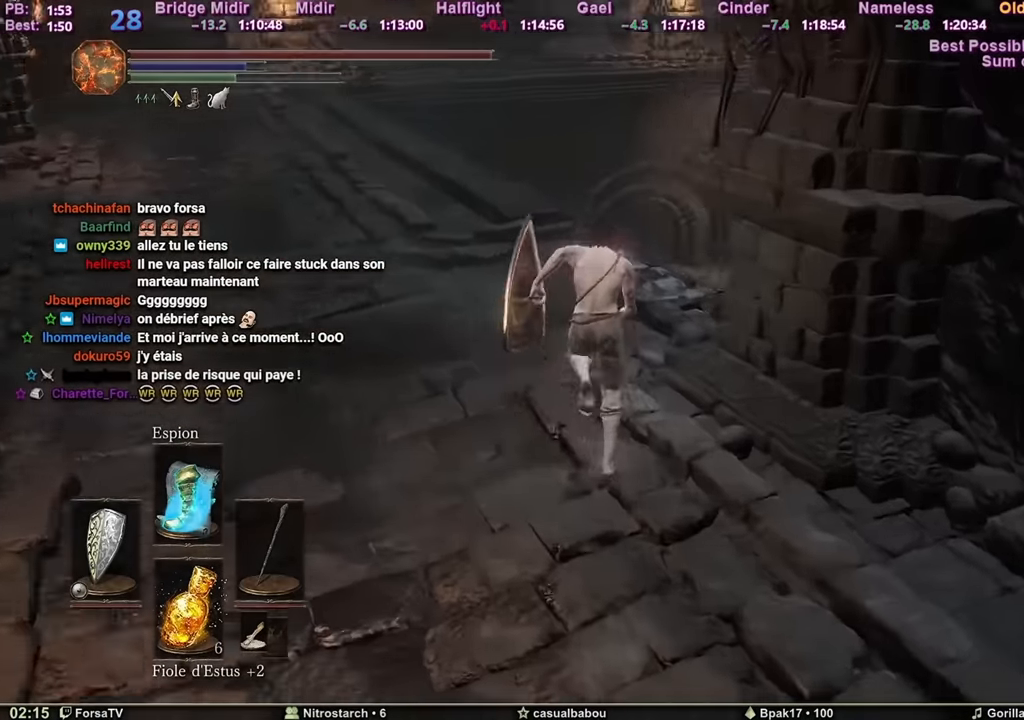
{"keys": ["space", "z"], "mouse": [], "events": []}
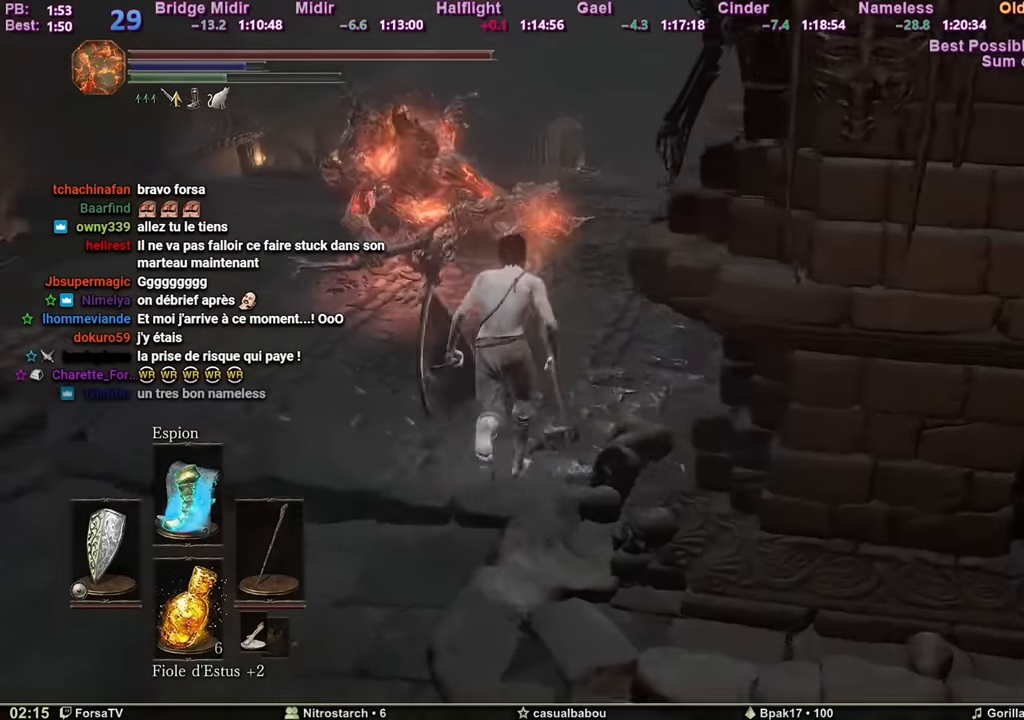
{"keys": ["space", "z"], "mouse": [], "events": []}